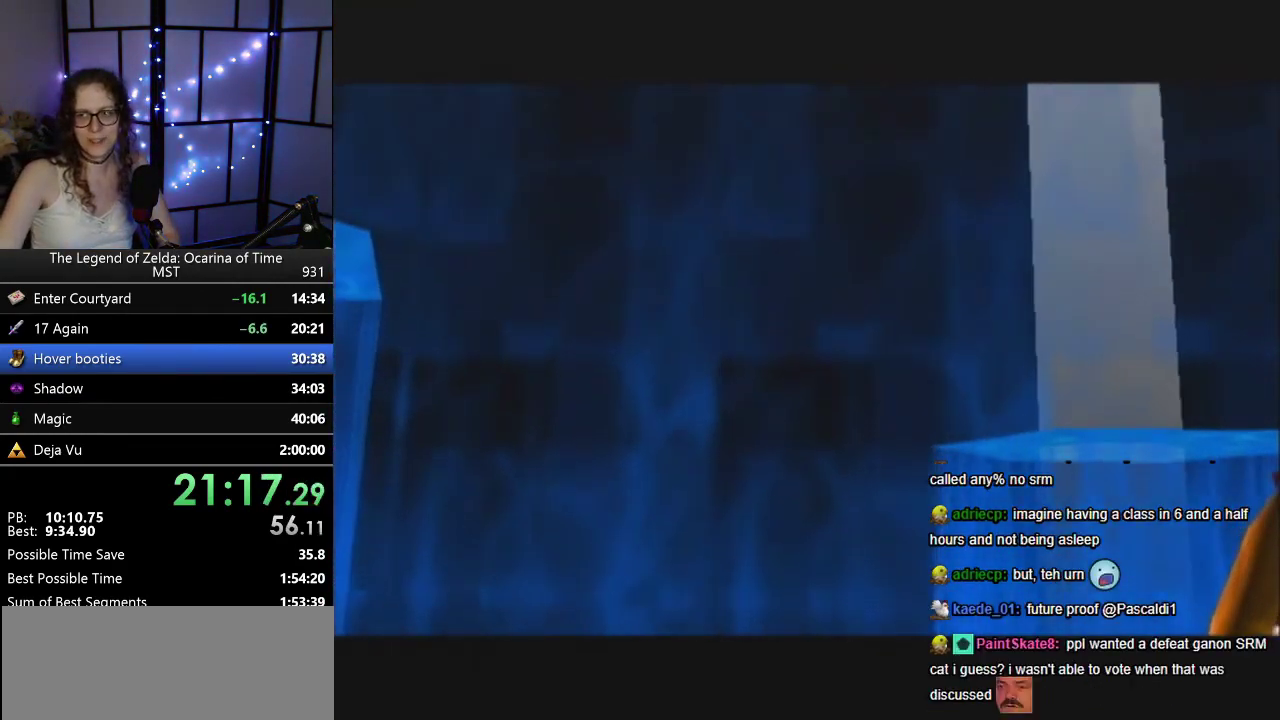
Gameplay with a controller (Nintendo layout); each line is a JSON object with the inputs held at the frame after it. "events" lists button and stick changes between this image and that frame as [ms after this image, input, new state], when the widget could be followed in between. Not read: A L1 L3 R1 R3.
{"buttons": [], "left_stick": "center", "events": [[83, "B", "up"], [183, "B", "down"], [267, "B", "up"], [400, "B", "down"], [500, "B", "up"]]}
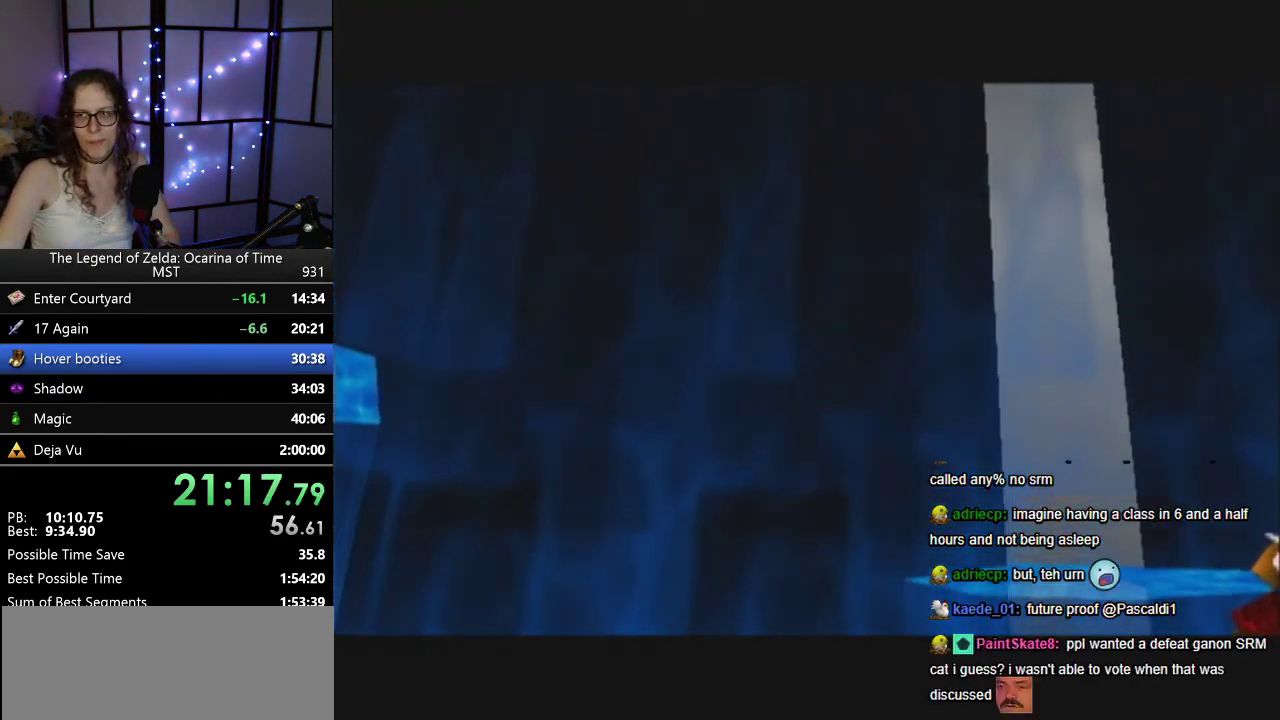
{"buttons": [], "left_stick": "center", "events": [[117, "B", "down"], [183, "B", "up"], [367, "B", "down"], [433, "B", "up"]]}
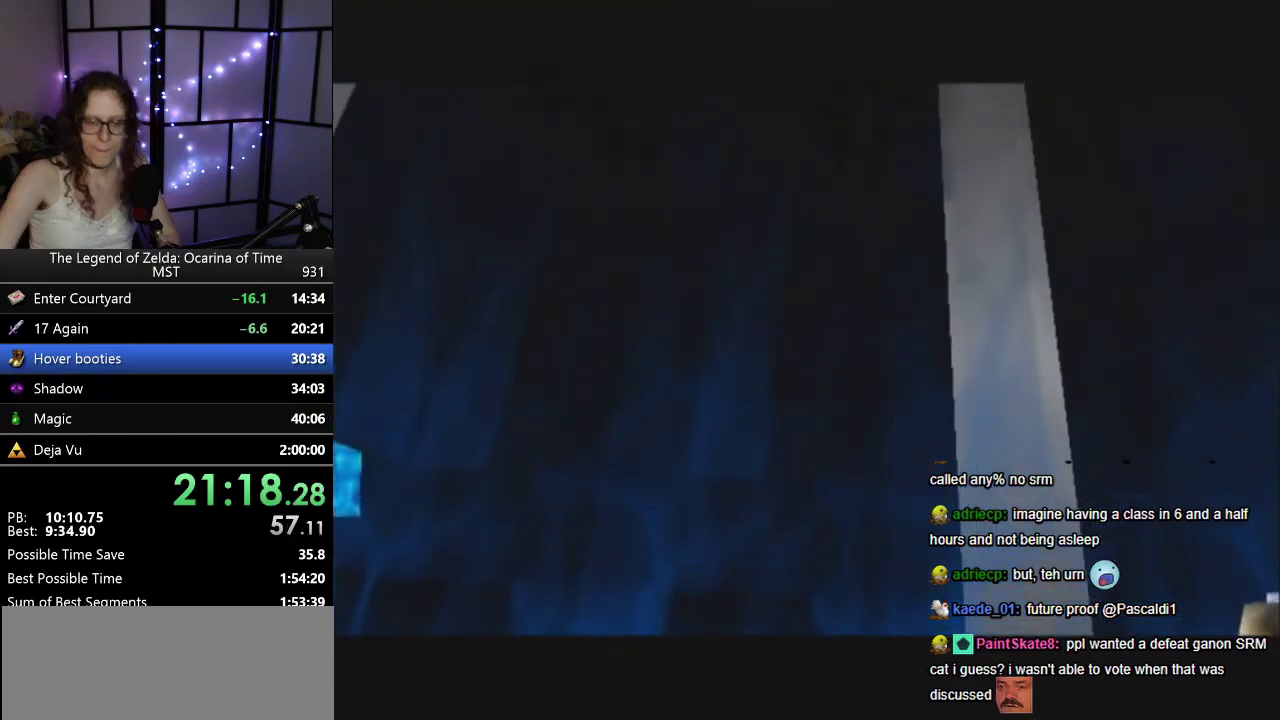
{"buttons": [], "left_stick": "center", "events": [[83, "B", "down"], [150, "B", "up"], [300, "B", "down"], [367, "B", "up"]]}
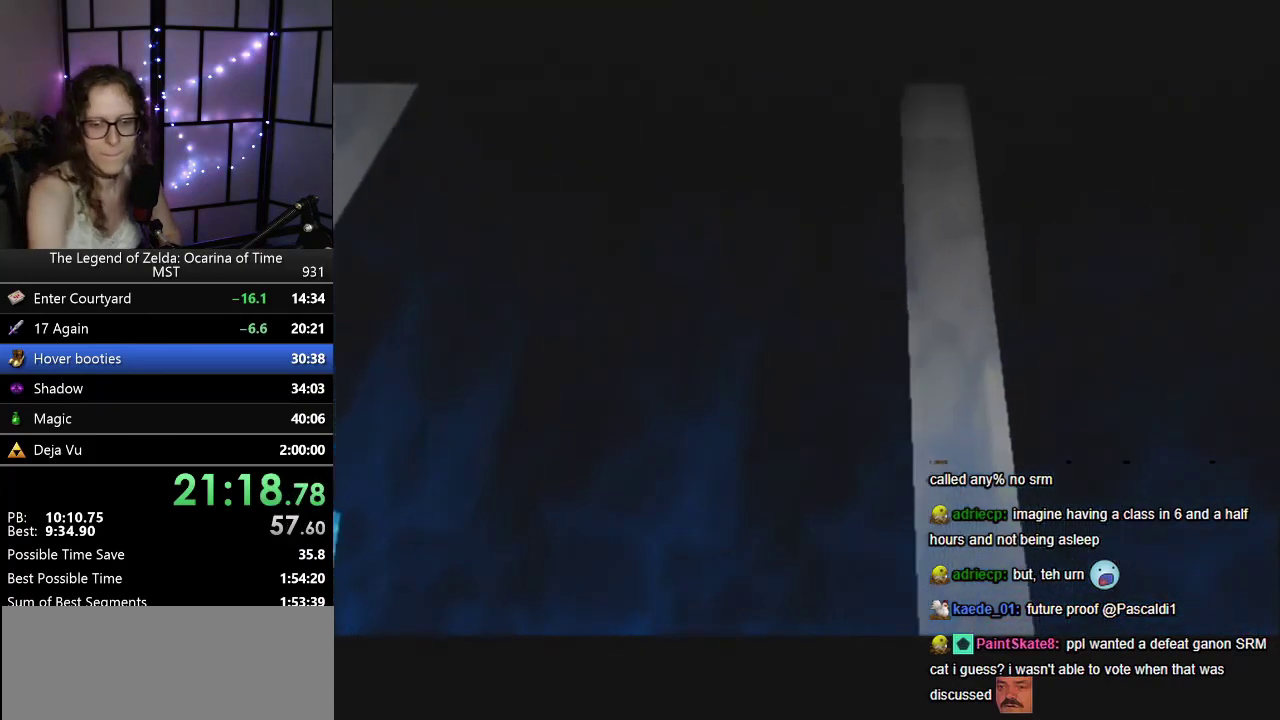
{"buttons": ["B"], "left_stick": "center", "events": [[483, "B", "down"]]}
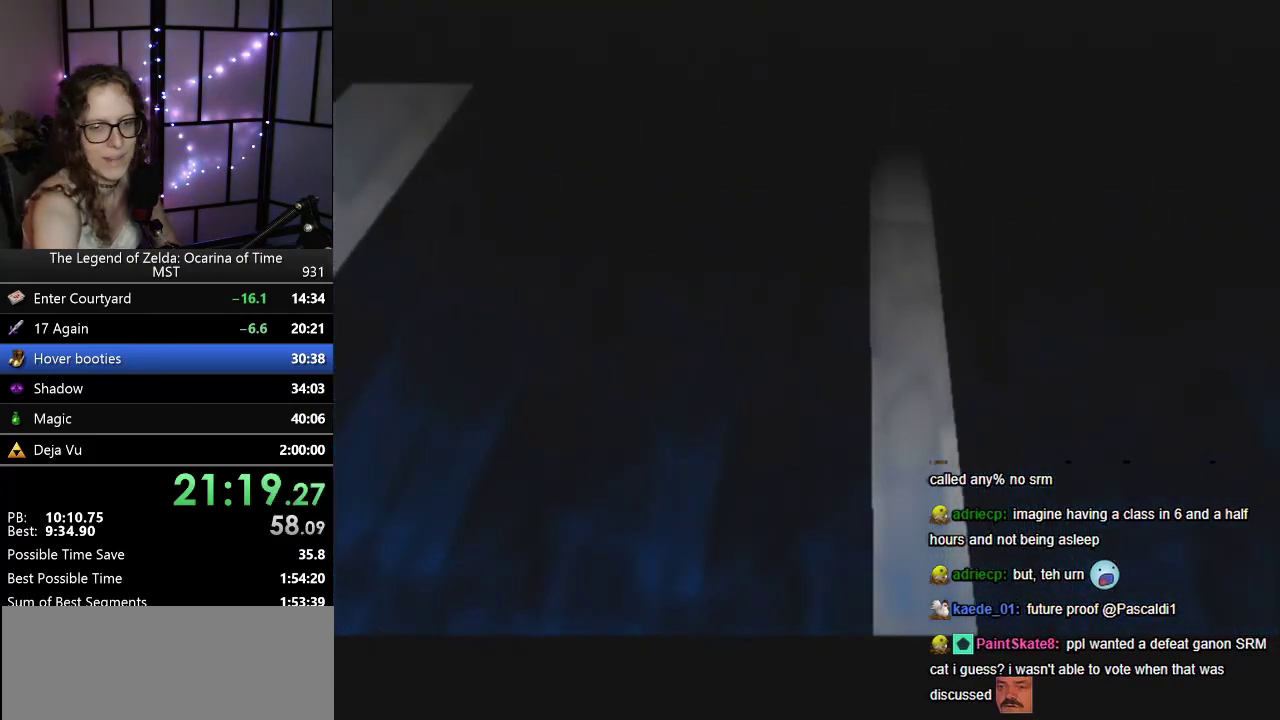
{"buttons": ["B"], "left_stick": "center", "events": [[117, "B", "up"], [217, "B", "down"], [300, "B", "up"], [467, "B", "down"]]}
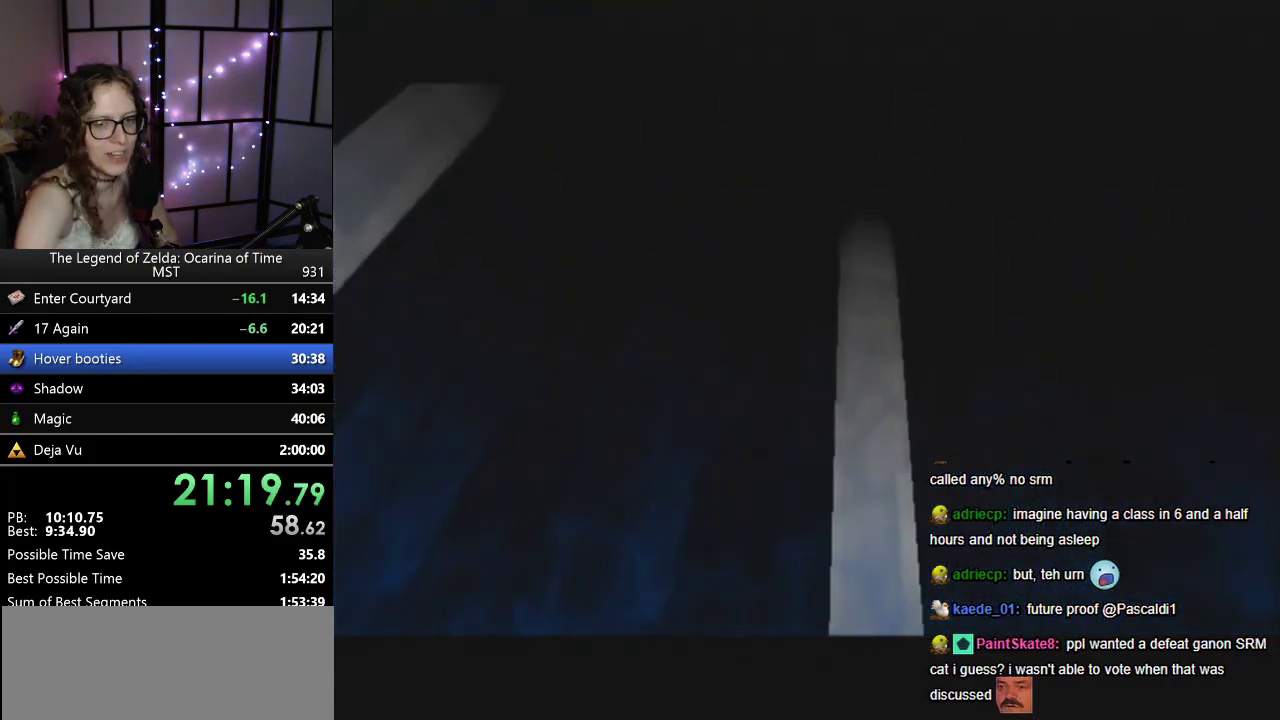
{"buttons": [], "left_stick": "center", "events": [[33, "B", "up"], [150, "B", "down"], [233, "B", "up"], [400, "B", "down"], [467, "B", "up"]]}
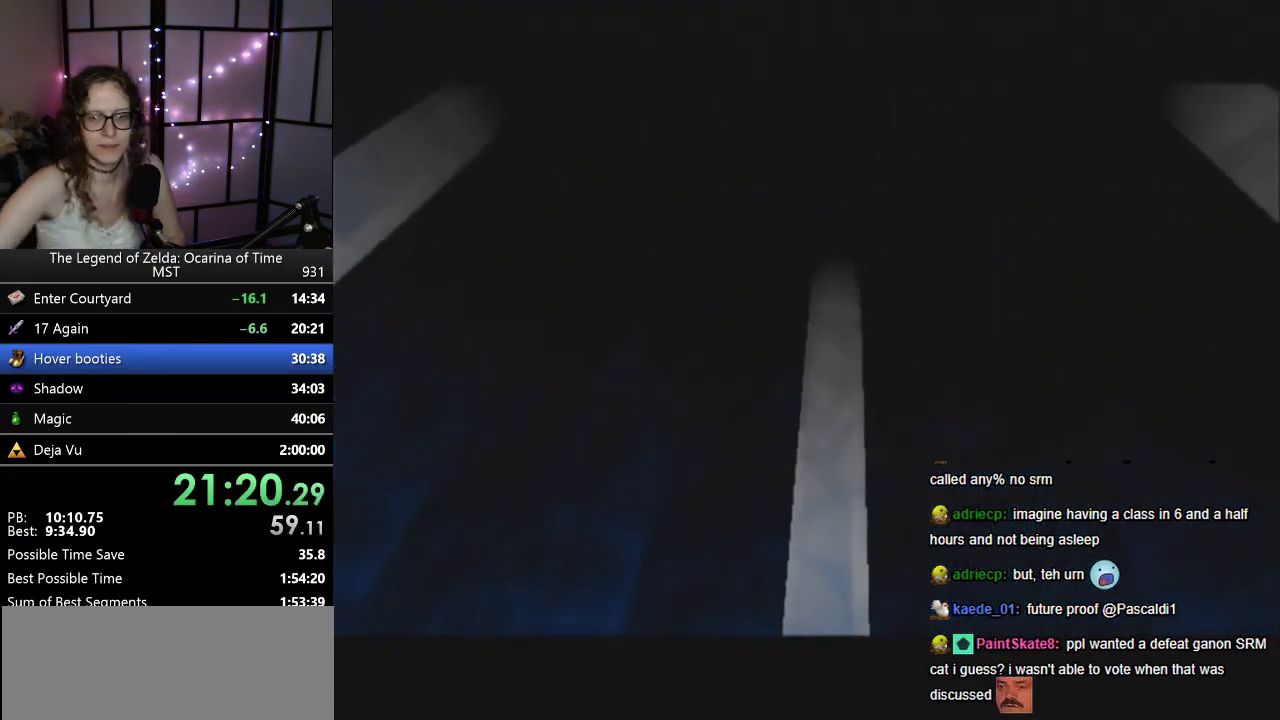
{"buttons": [], "left_stick": "center", "events": [[117, "B", "down"], [200, "B", "up"], [300, "B", "down"], [400, "B", "up"]]}
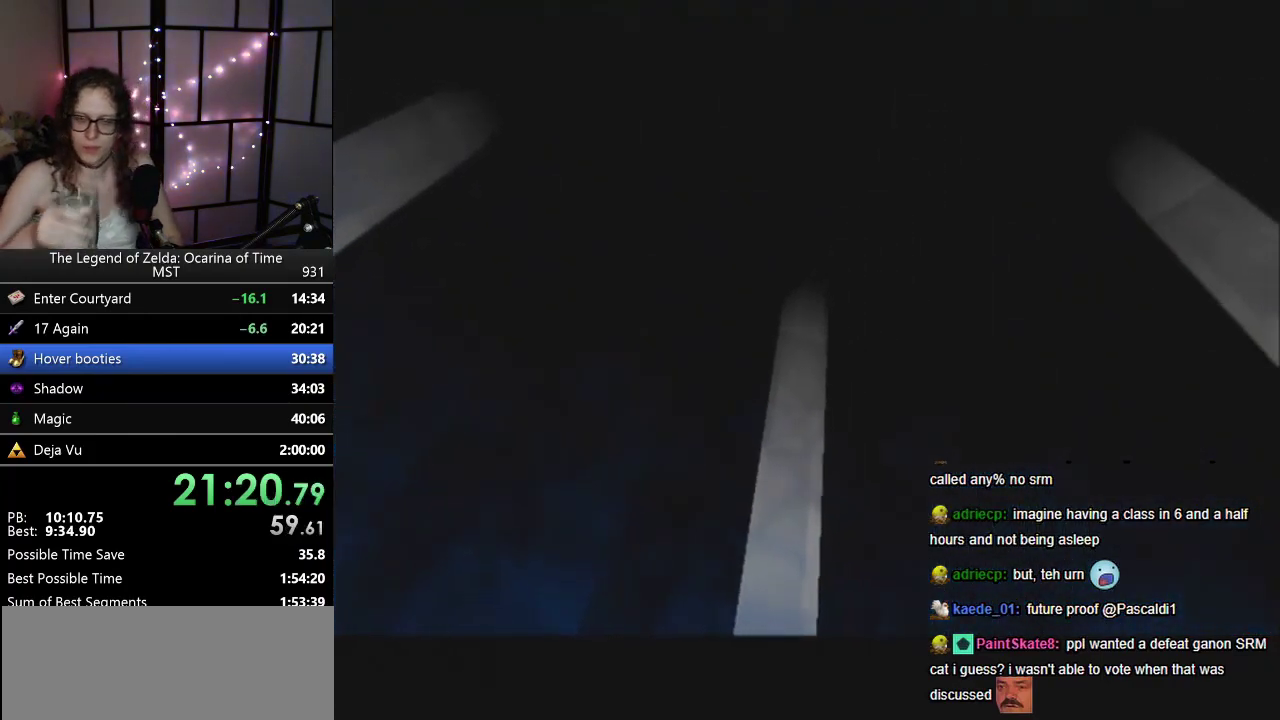
{"buttons": ["B"], "left_stick": "center", "events": [[50, "B", "down"], [183, "B", "up"], [267, "B", "down"], [333, "B", "up"], [450, "B", "down"]]}
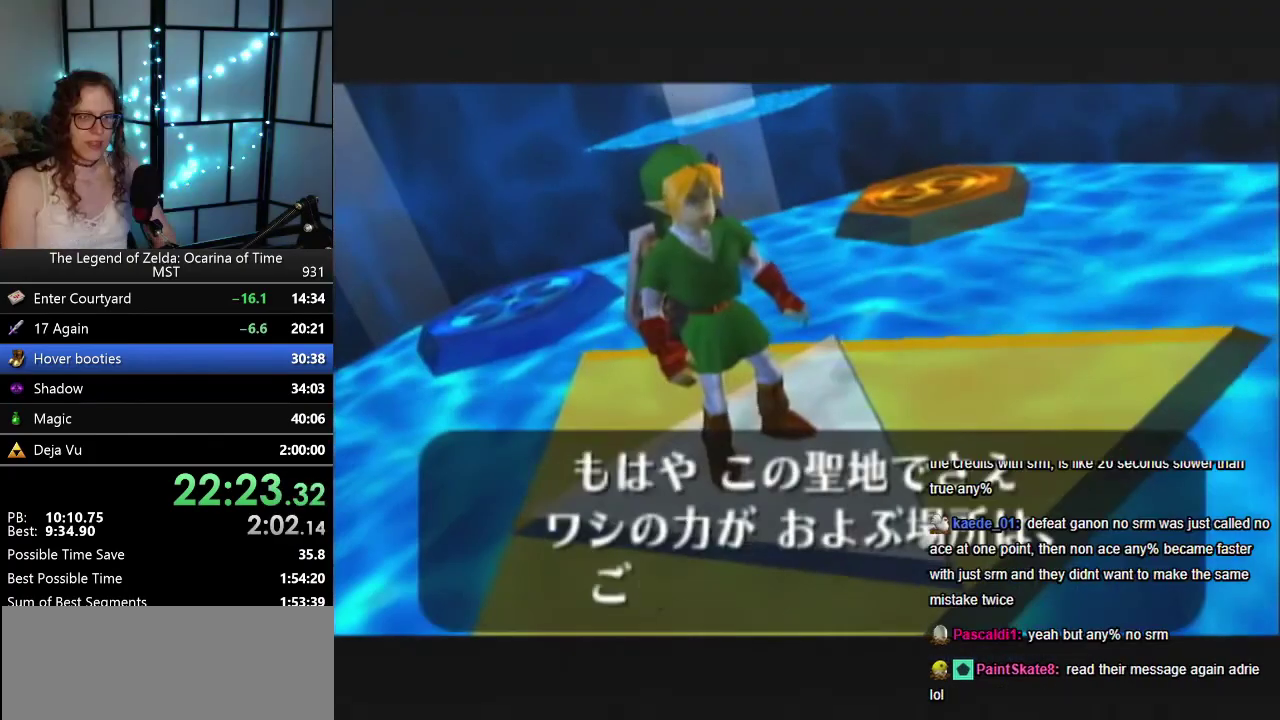
{"buttons": [], "left_stick": "center", "events": [[67, "B", "up"], [167, "B", "down"], [433, "B", "up"]]}
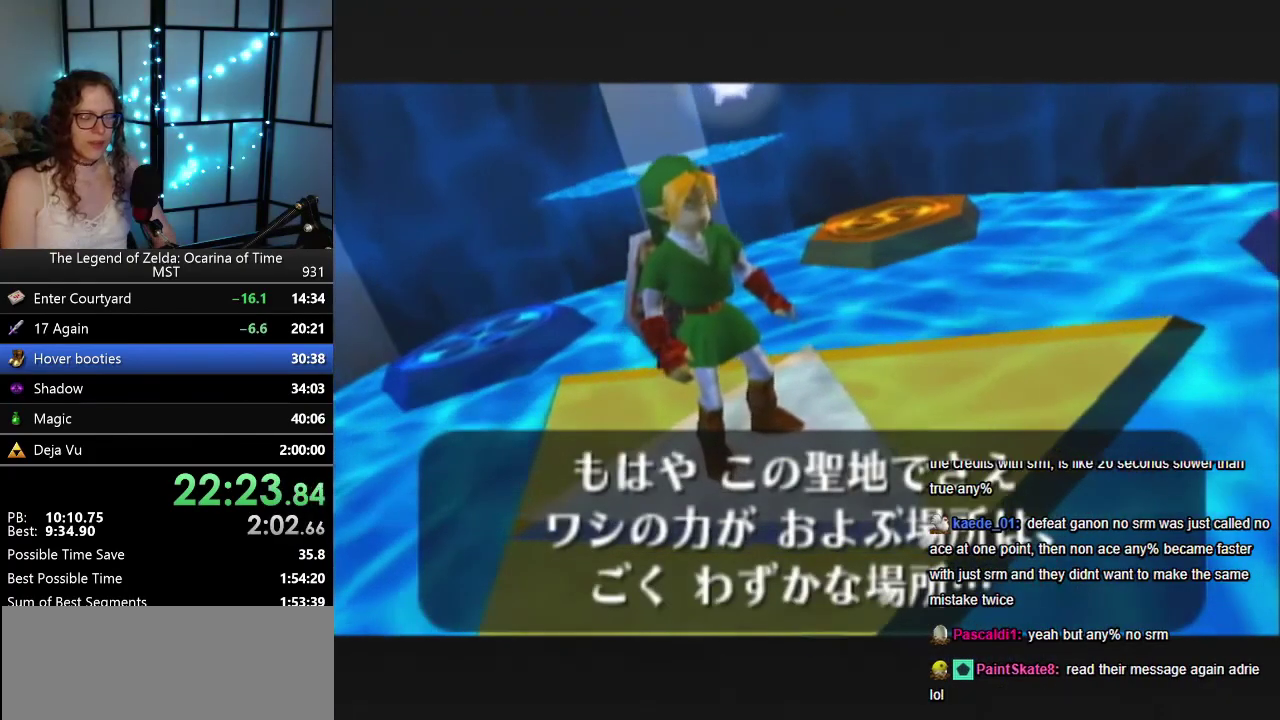
{"buttons": ["B"], "left_stick": "center", "events": [[283, "B", "down"], [350, "B", "up"], [483, "B", "down"]]}
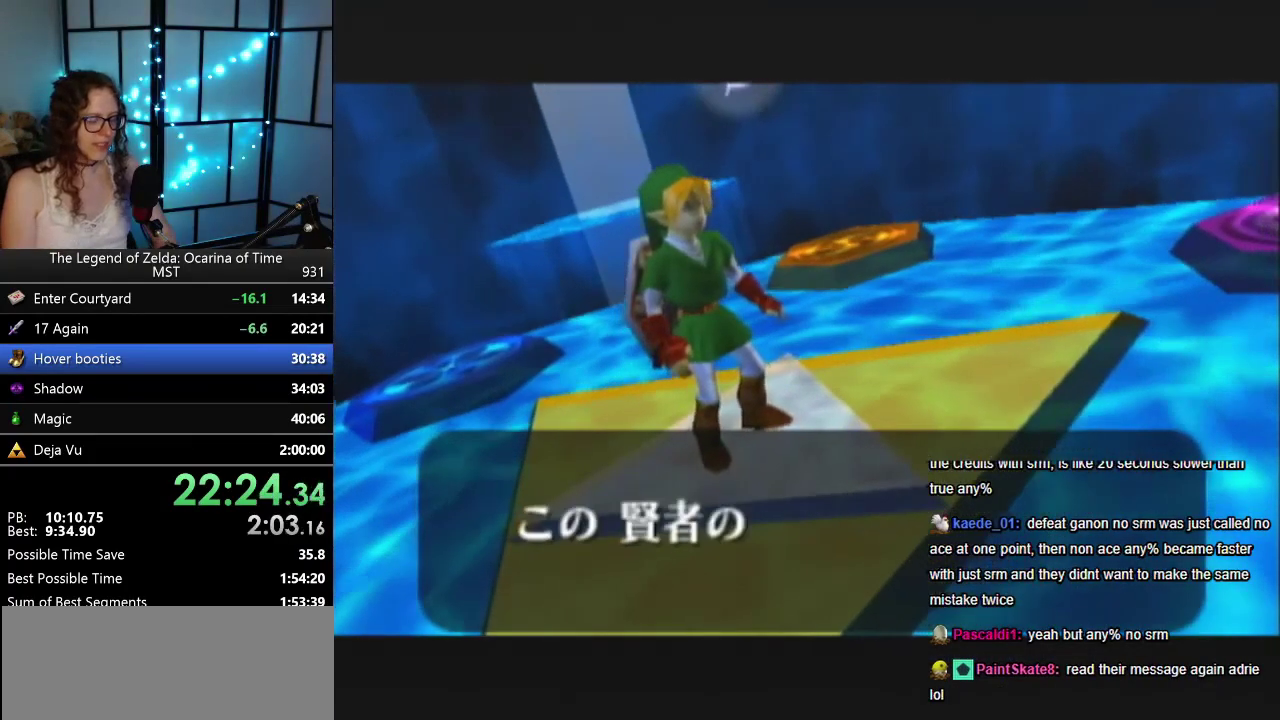
{"buttons": [], "left_stick": "center", "events": [[67, "B", "up"], [383, "B", "down"], [500, "B", "up"]]}
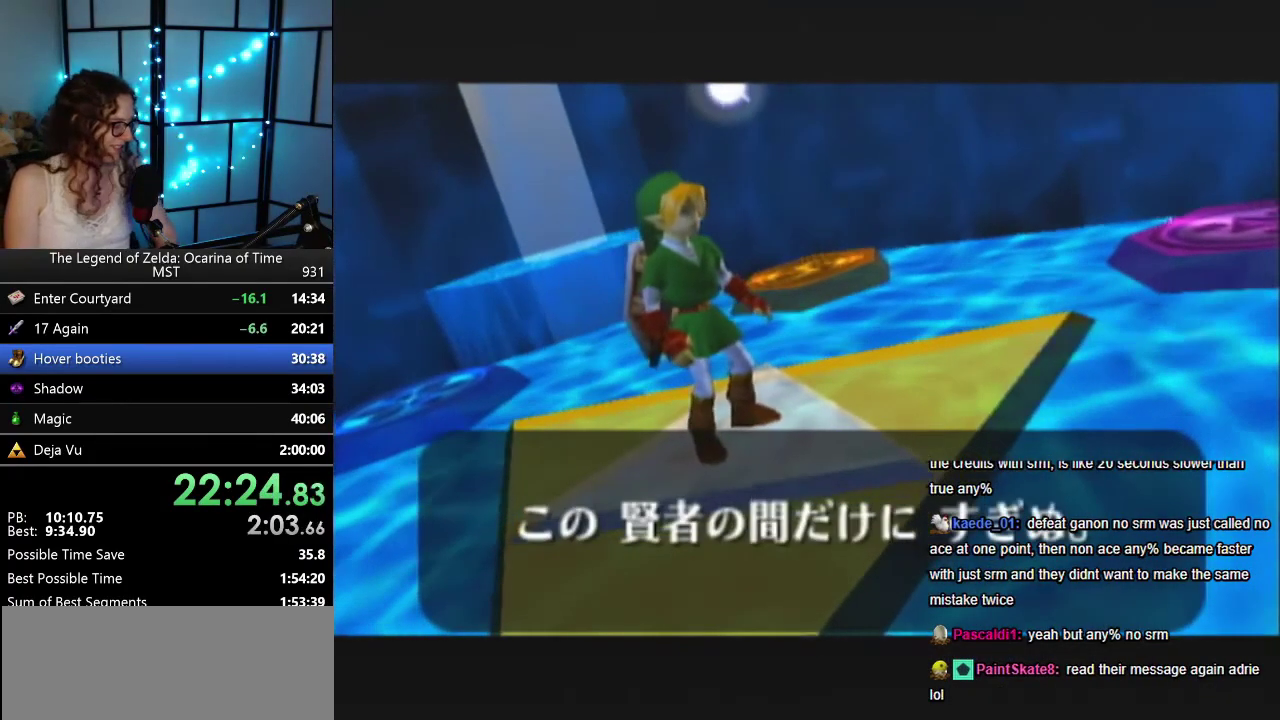
{"buttons": ["B"], "left_stick": "center", "events": [[133, "B", "down"], [200, "B", "up"], [283, "B", "down"], [383, "B", "up"], [483, "B", "down"]]}
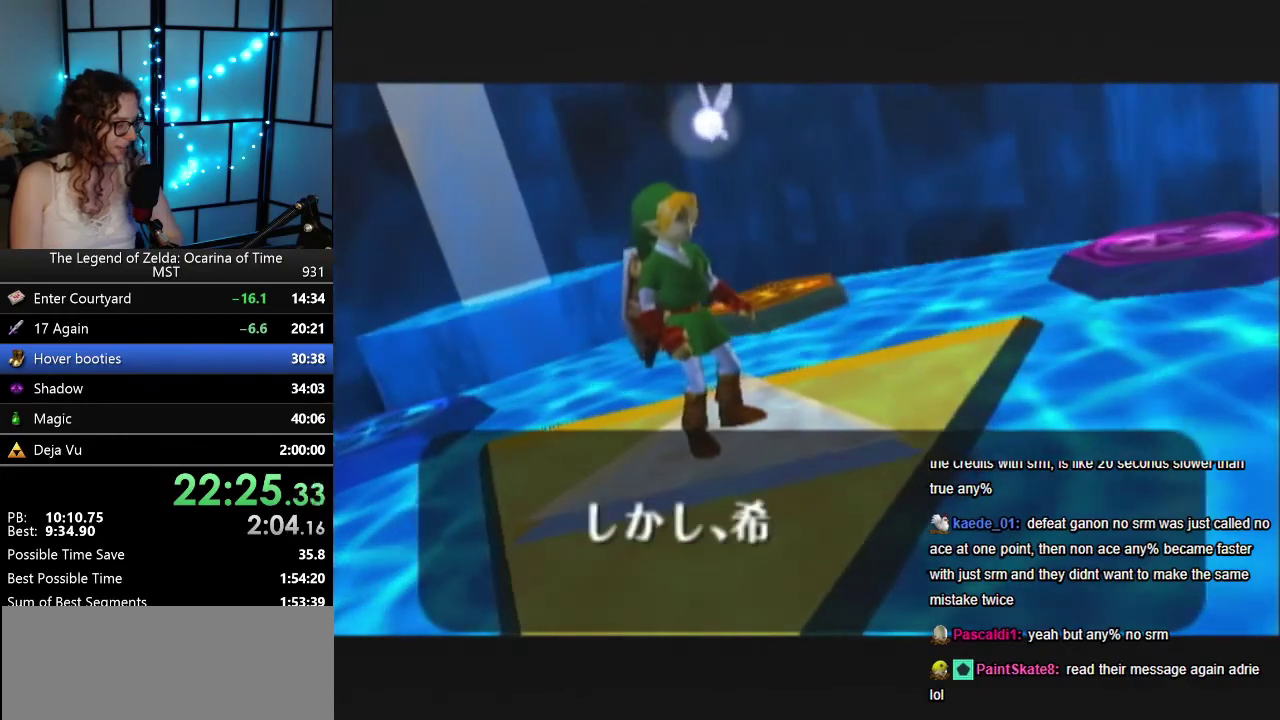
{"buttons": [], "left_stick": "center", "events": [[133, "B", "up"], [200, "B", "down"], [317, "B", "up"], [417, "B", "down"], [483, "B", "up"]]}
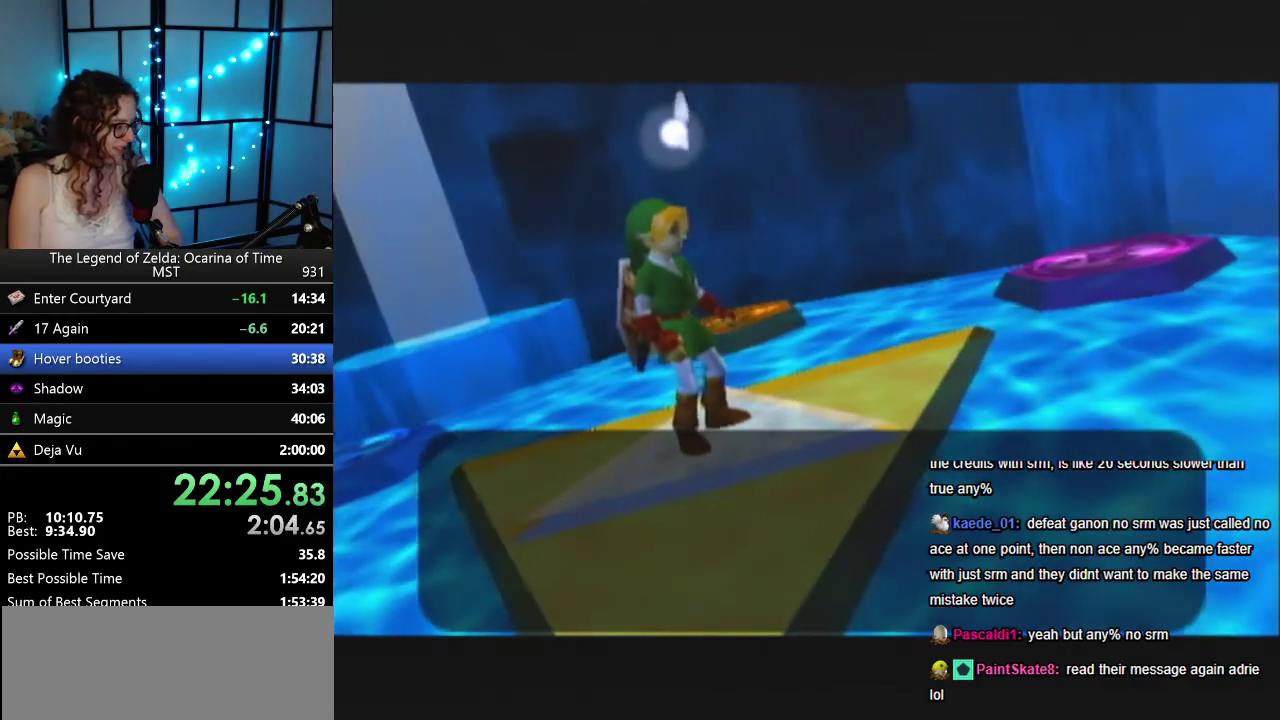
{"buttons": ["B"], "left_stick": "center", "events": [[133, "B", "down"]]}
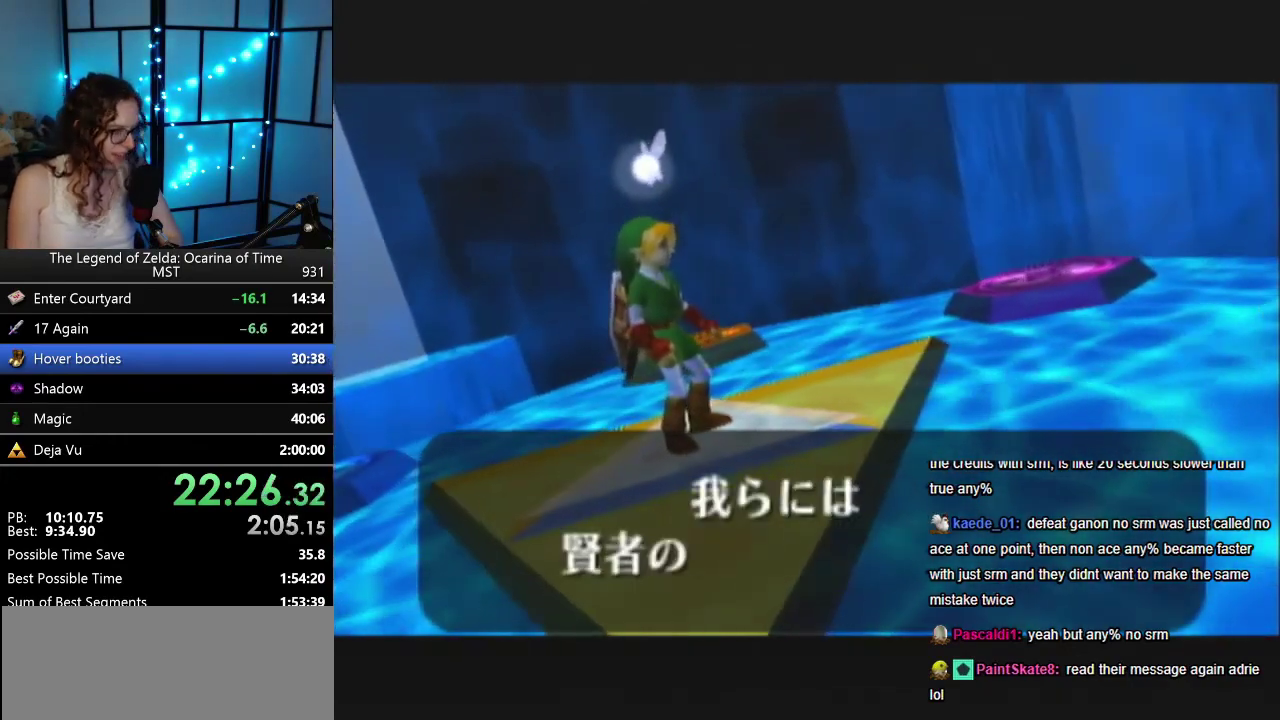
{"buttons": [], "left_stick": "center", "events": [[133, "B", "up"]]}
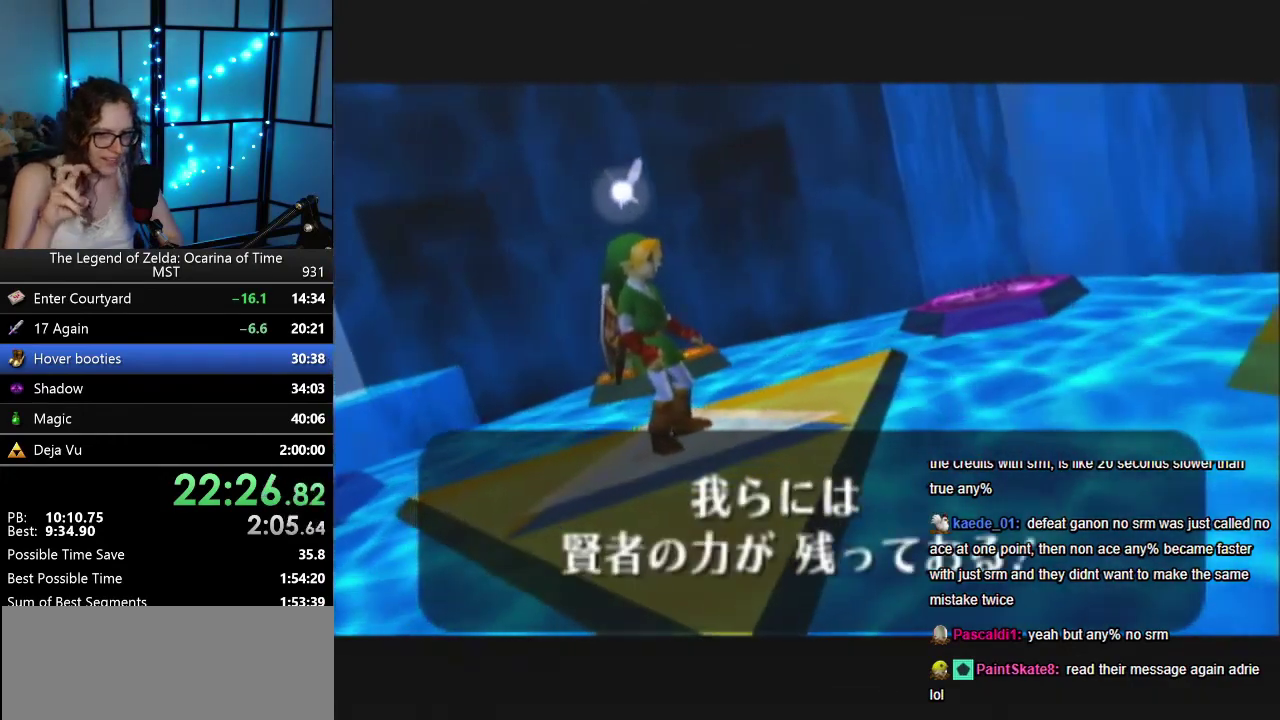
{"buttons": [], "left_stick": "center", "events": [[167, "B", "down"], [250, "B", "up"], [383, "B", "down"], [450, "B", "up"]]}
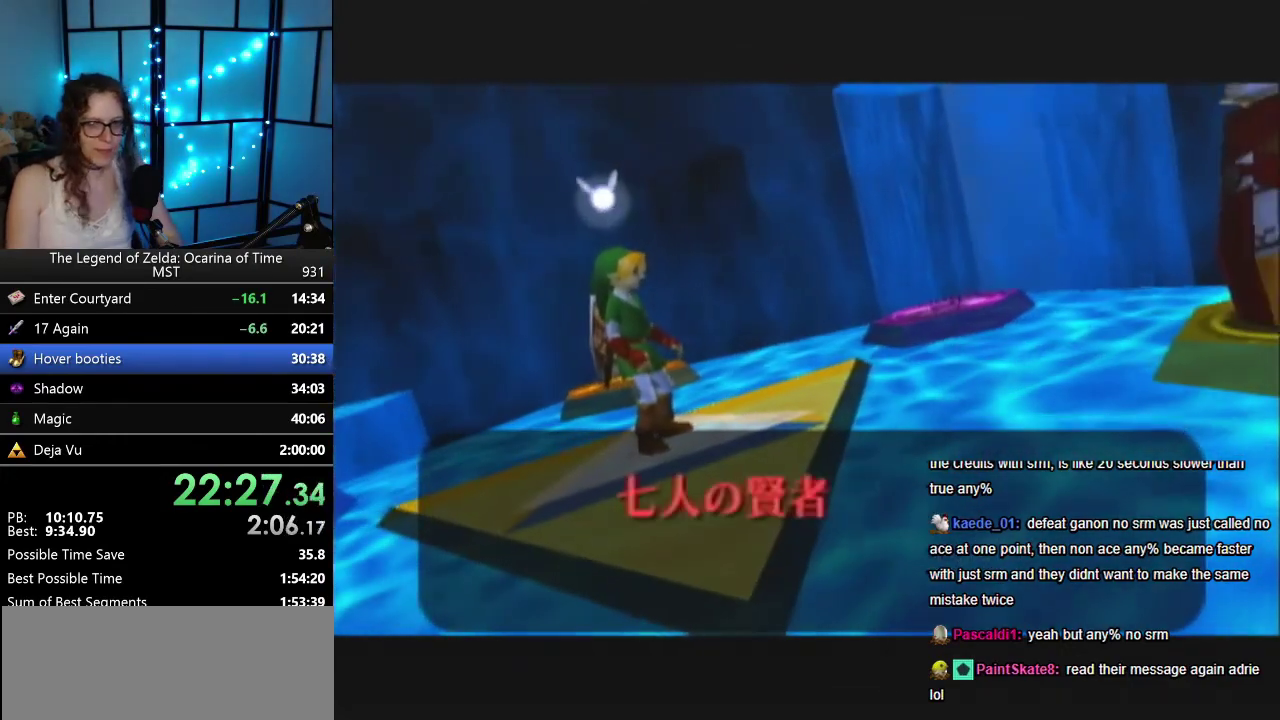
{"buttons": [], "left_stick": "center", "events": [[100, "B", "down"], [150, "B", "up"], [317, "B", "down"], [383, "B", "up"]]}
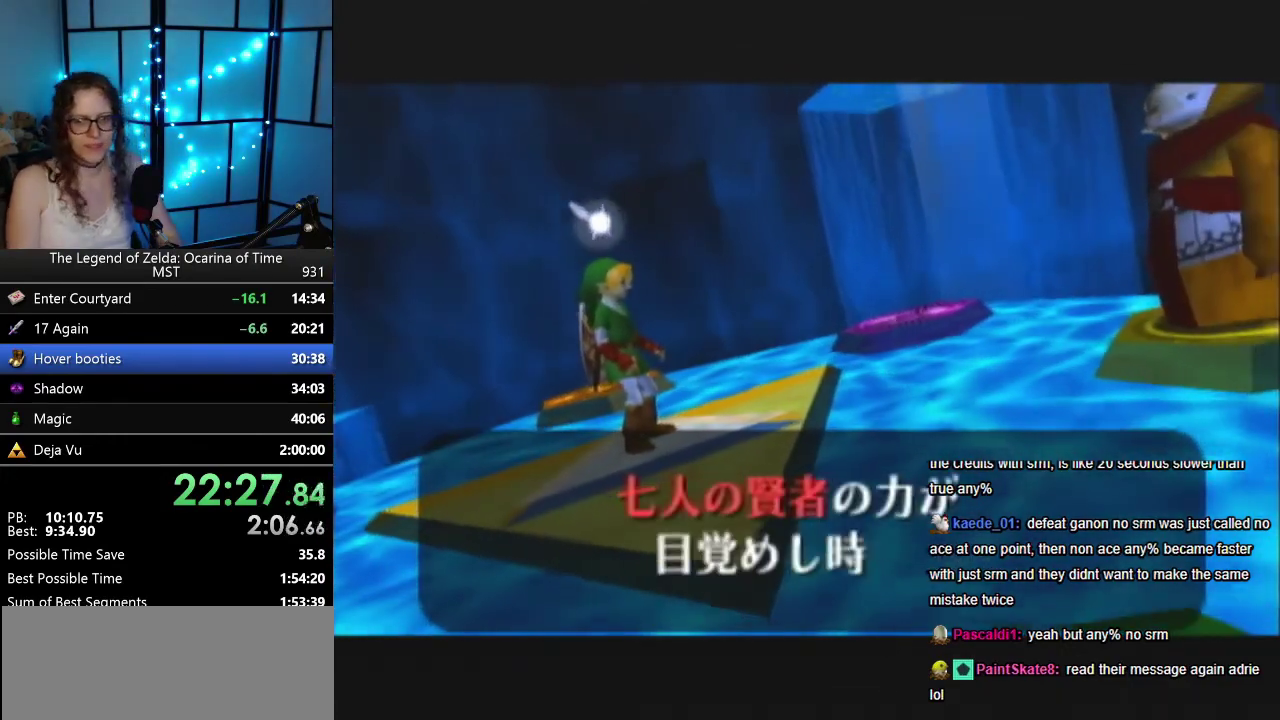
{"buttons": ["B"], "left_stick": "center", "events": [[250, "B", "down"], [350, "B", "up"], [500, "B", "down"]]}
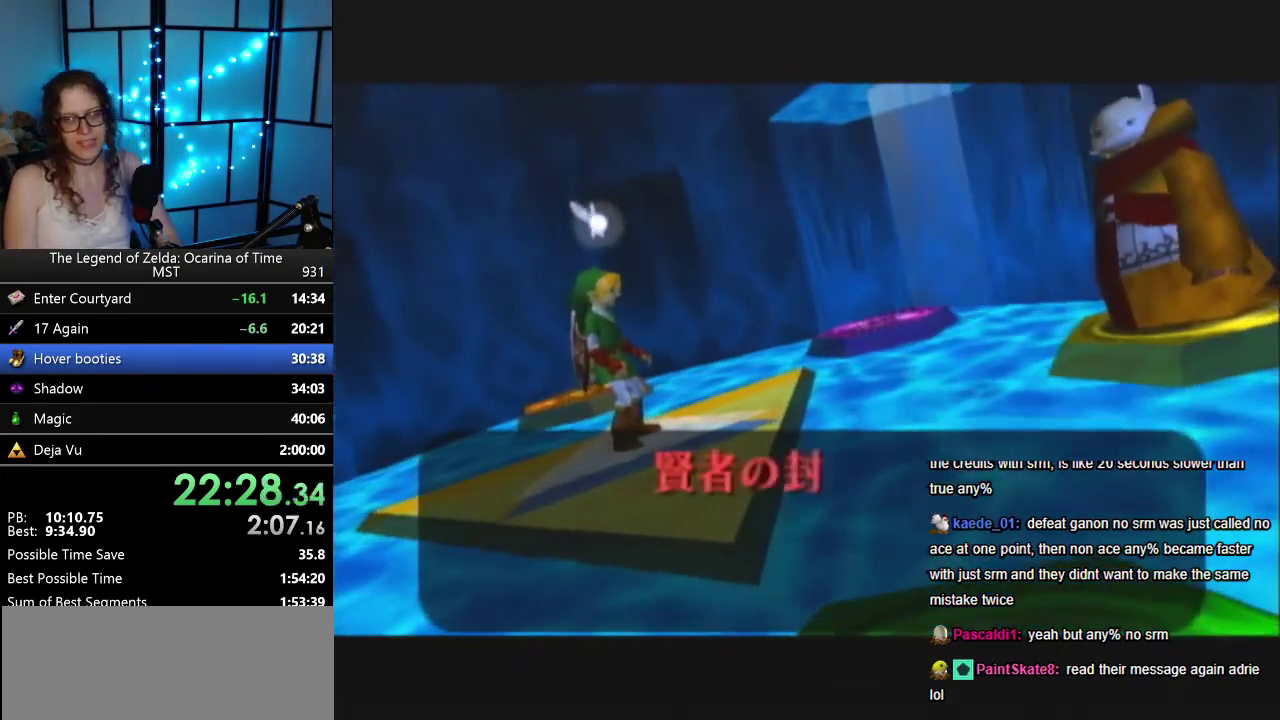
{"buttons": ["B"], "left_stick": "center", "events": [[67, "B", "up"], [167, "B", "down"], [283, "B", "up"], [450, "B", "down"]]}
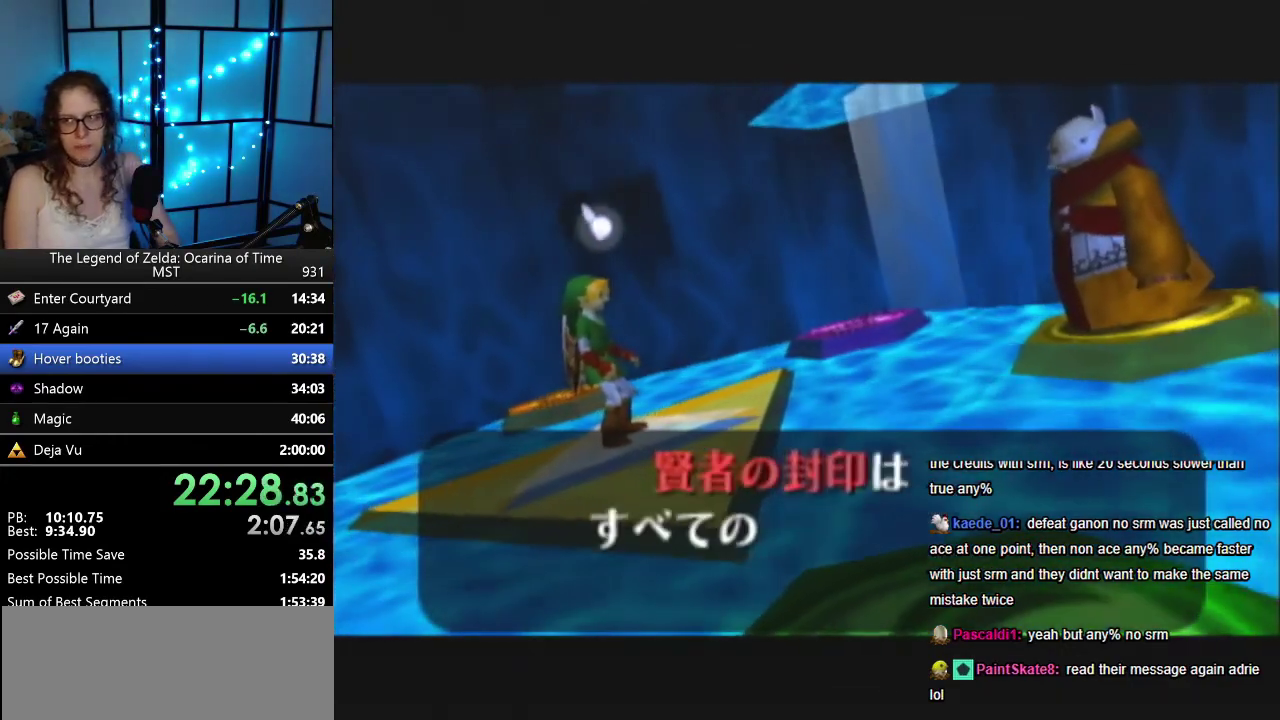
{"buttons": [], "left_stick": "center", "events": [[17, "B", "up"], [133, "B", "down"], [283, "B", "up"], [383, "B", "down"], [450, "B", "up"]]}
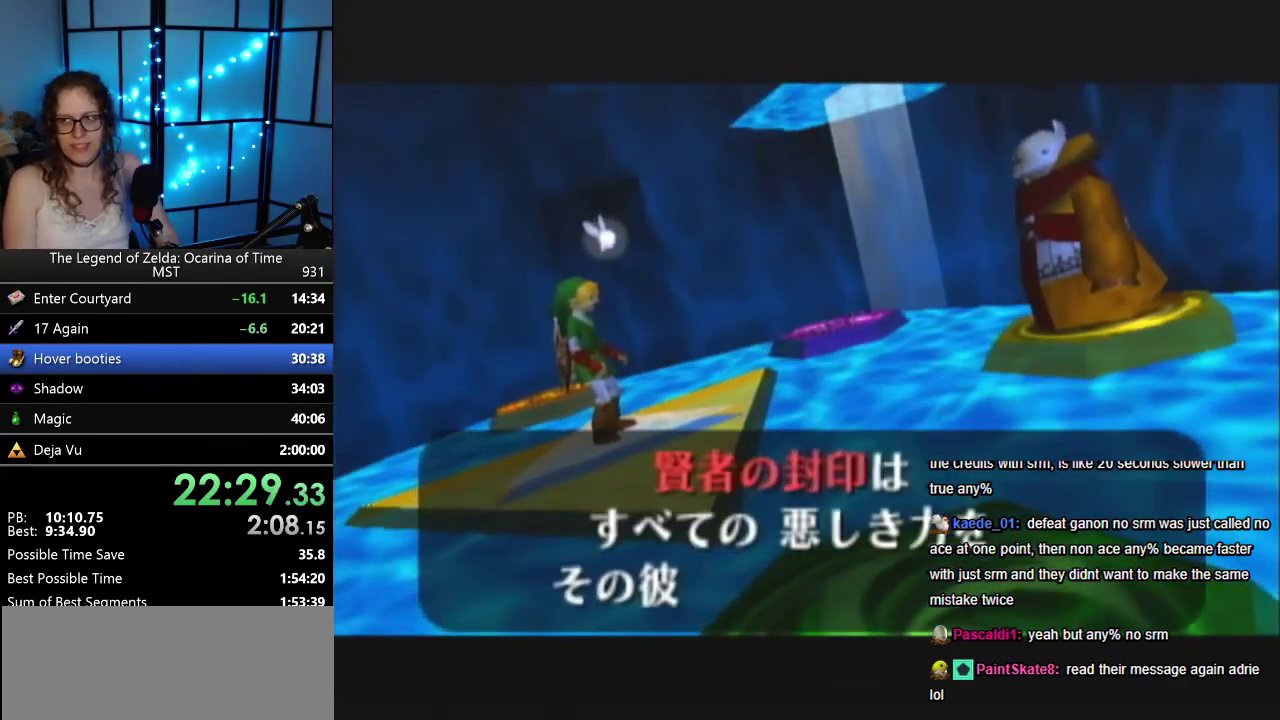
{"buttons": [], "left_stick": "center", "events": [[100, "B", "down"], [183, "B", "up"], [317, "B", "down"], [417, "B", "up"]]}
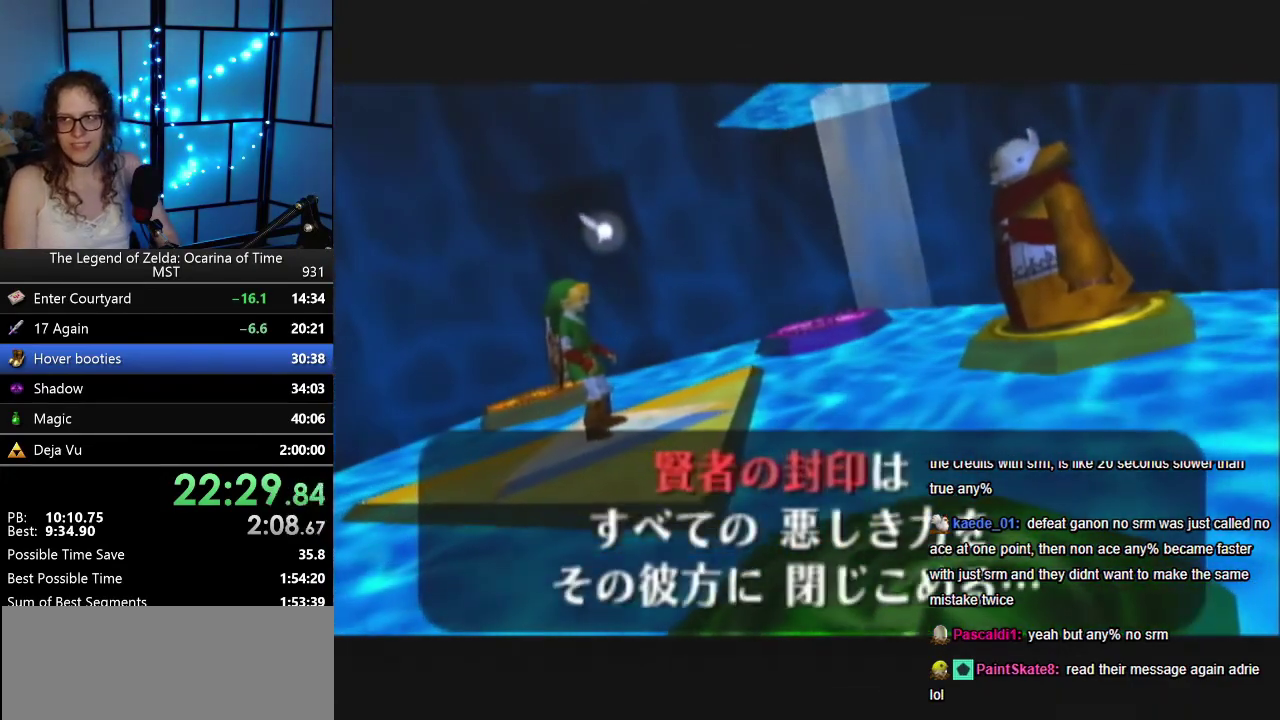
{"buttons": ["B"], "left_stick": "center", "events": [[33, "B", "down"], [150, "B", "up"], [250, "B", "down"], [317, "B", "up"], [467, "B", "down"]]}
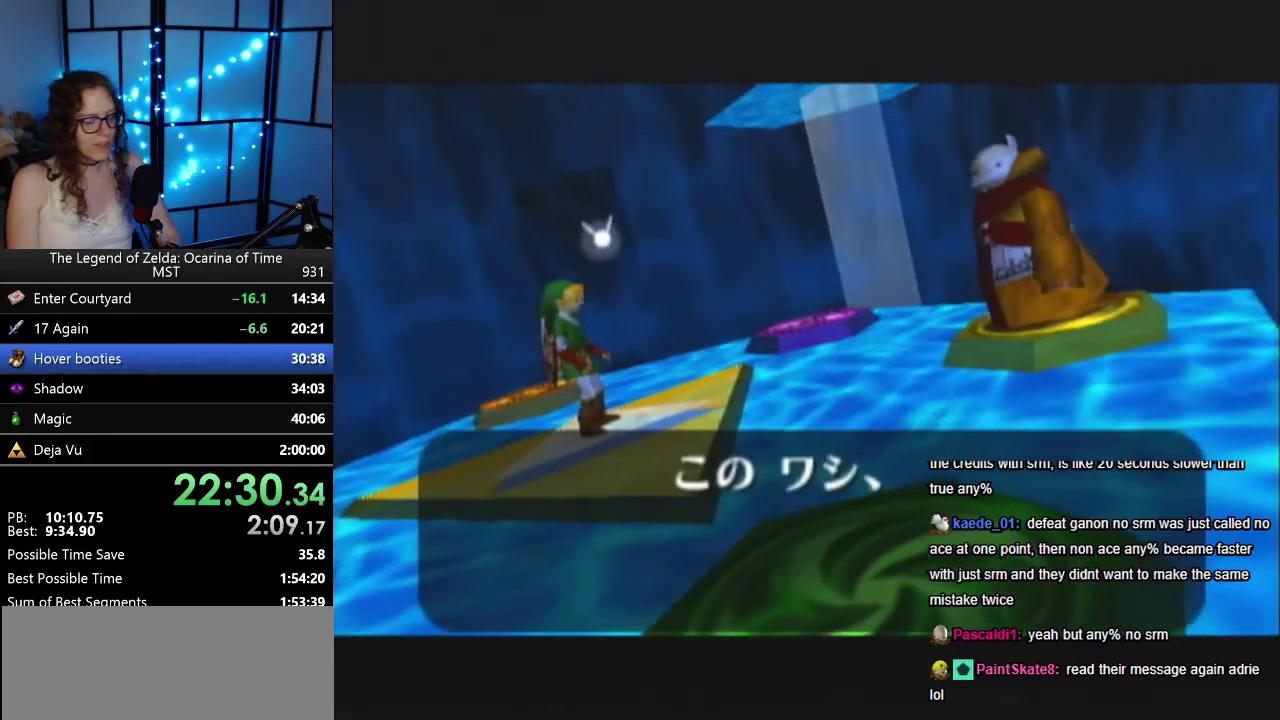
{"buttons": [], "left_stick": "center", "events": [[67, "B", "up"], [167, "B", "down"], [250, "B", "up"], [400, "B", "down"], [467, "B", "up"]]}
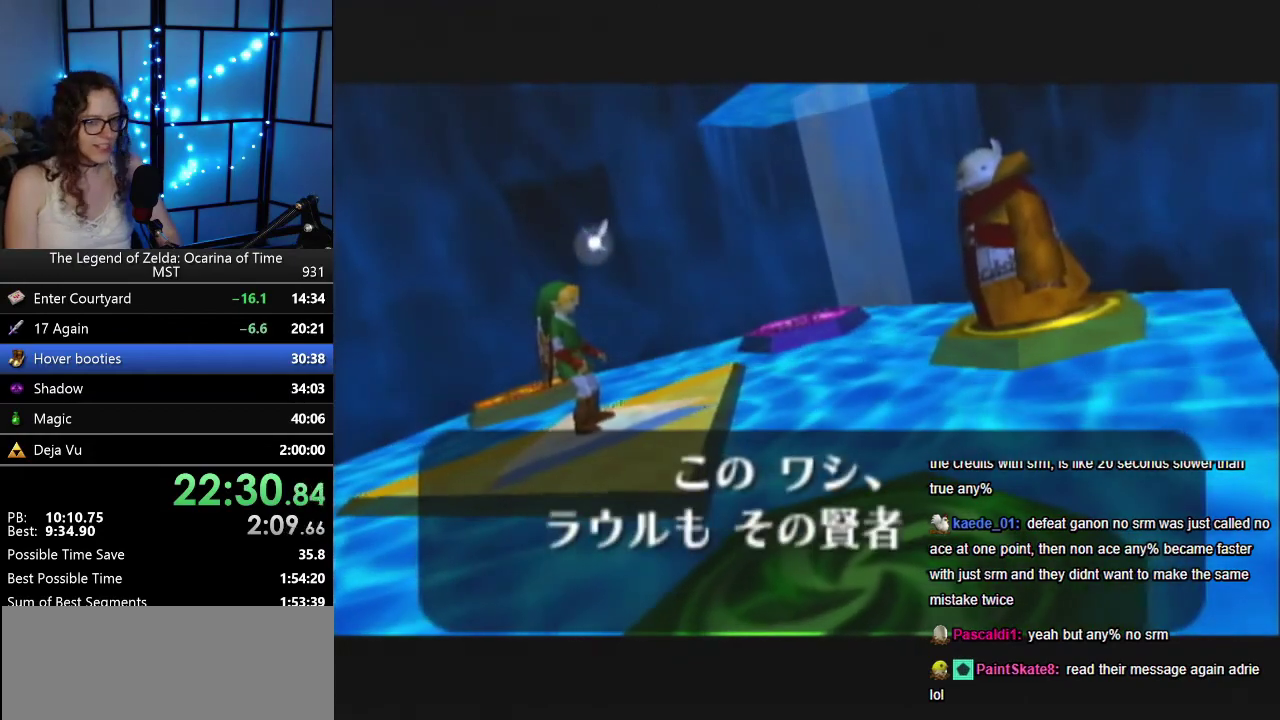
{"buttons": [], "left_stick": "center", "events": [[67, "B", "down"], [233, "B", "up"], [283, "B", "down"], [383, "B", "up"]]}
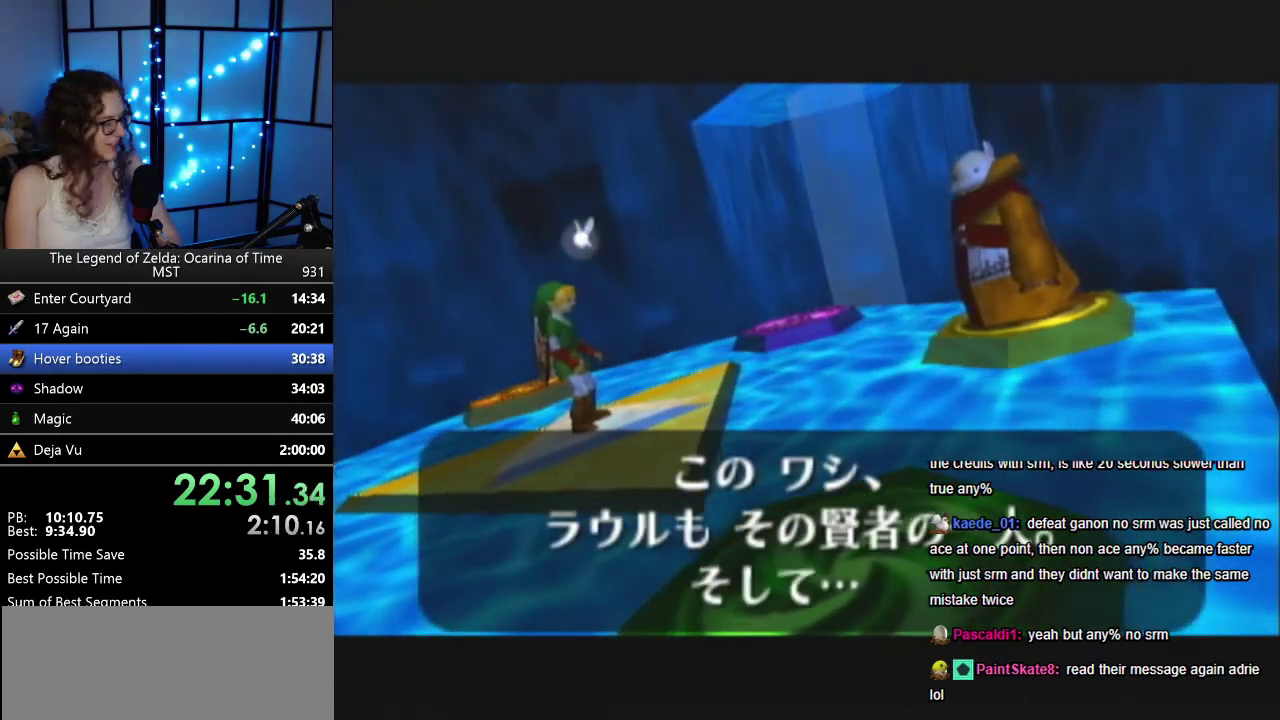
{"buttons": [], "left_stick": "center", "events": [[50, "B", "down"], [100, "B", "up"], [417, "B", "down"], [500, "B", "up"]]}
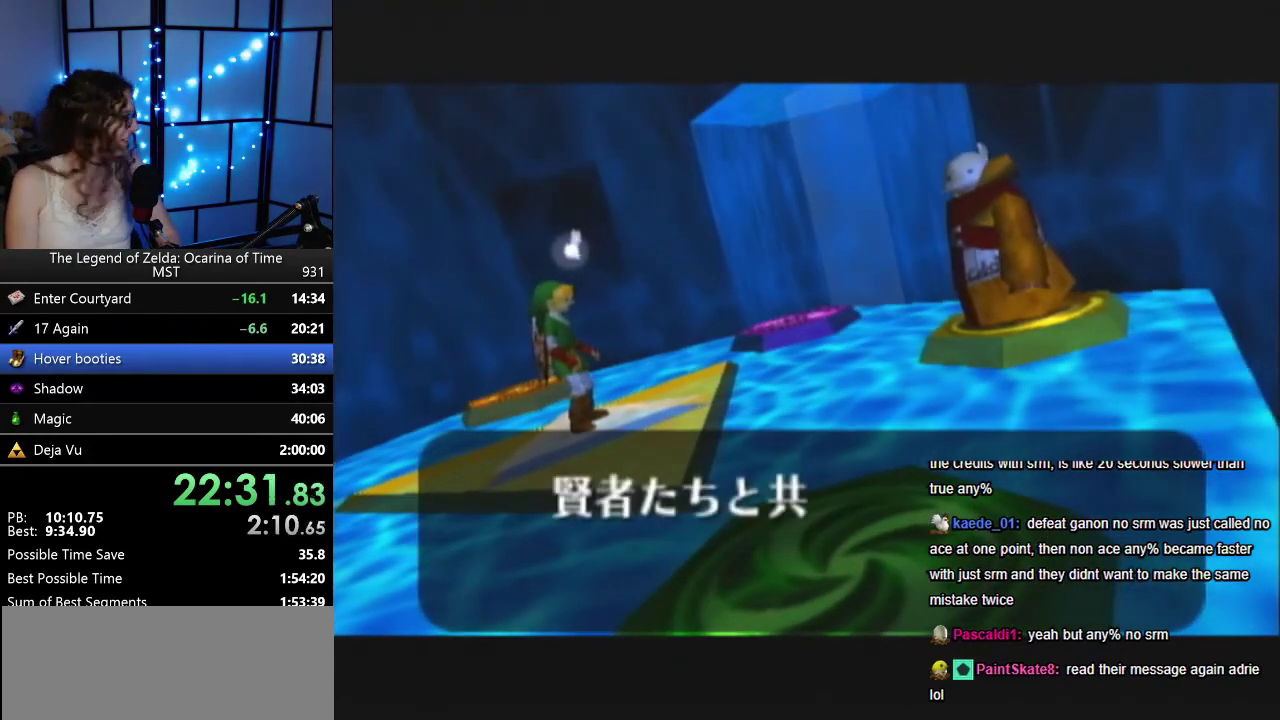
{"buttons": [], "left_stick": "center", "events": [[167, "B", "down"], [233, "B", "up"], [350, "B", "down"], [450, "B", "up"]]}
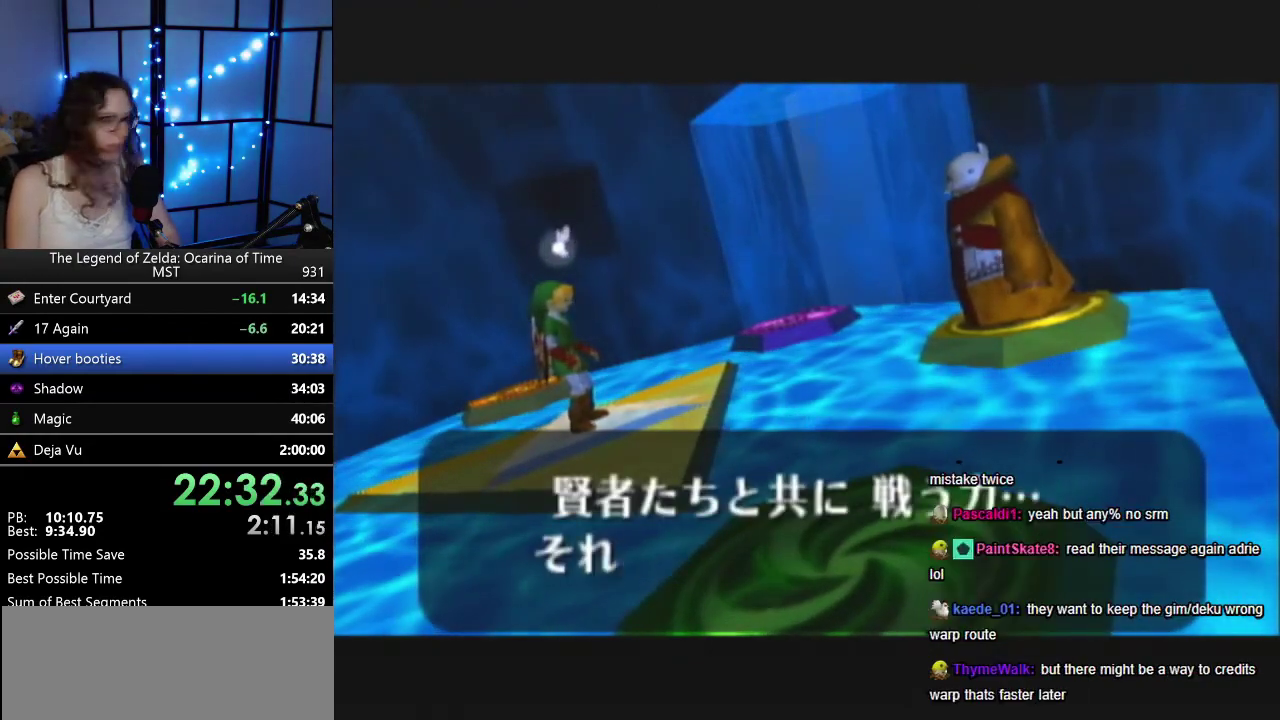
{"buttons": ["B"], "left_stick": "center", "events": [[67, "B", "down"], [167, "B", "up"], [300, "B", "down"], [383, "B", "up"], [500, "B", "down"]]}
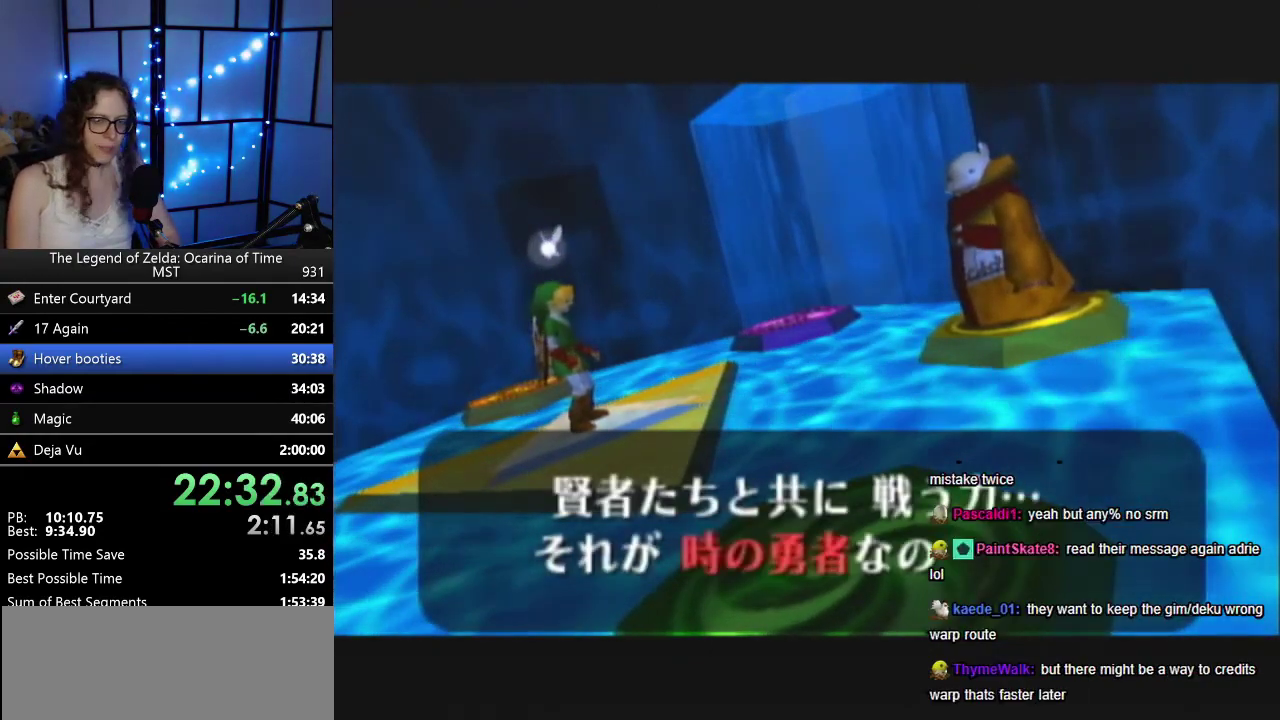
{"buttons": [], "left_stick": "center", "events": [[133, "B", "up"], [217, "B", "down"], [283, "B", "up"], [417, "B", "down"], [500, "B", "up"]]}